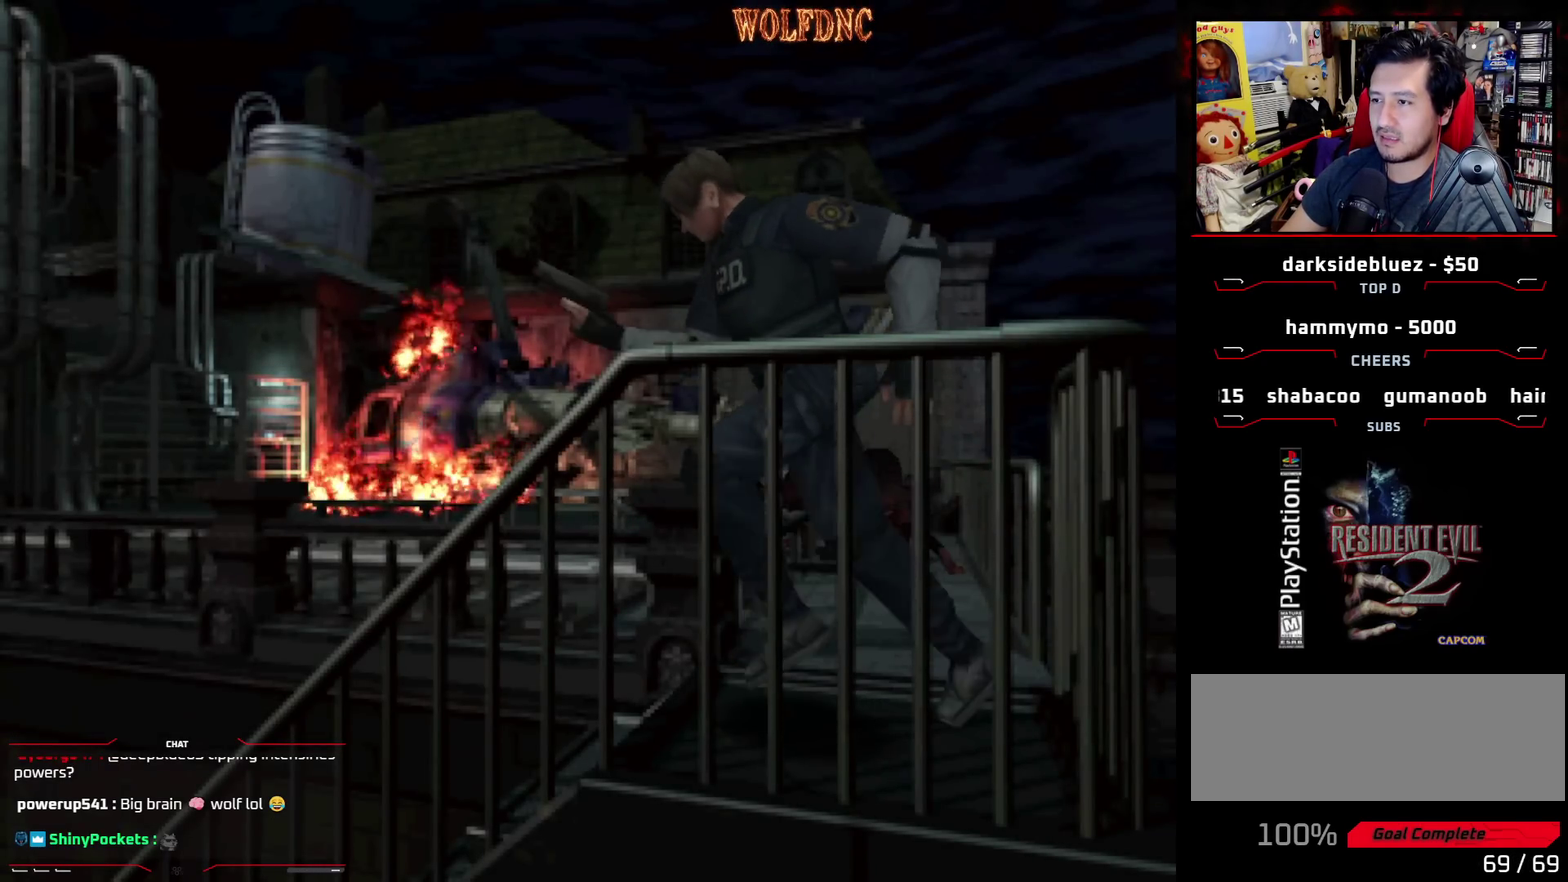
Gameplay with a controller (PlayStation layout); each line is a JSON object with the inputs held at the frame after it. "events" lists button and stick changes between this image and that frame as [ms after this image, input, new state], when the widget could be followed in between. Not read: L3 R3.
{"buttons": ["CROSS"], "events": [[67, "DPAD_UP", "up"], [67, "SQUARE", "up"], [117, "DPAD_RIGHT", "up"], [483, "CROSS", "down"]]}
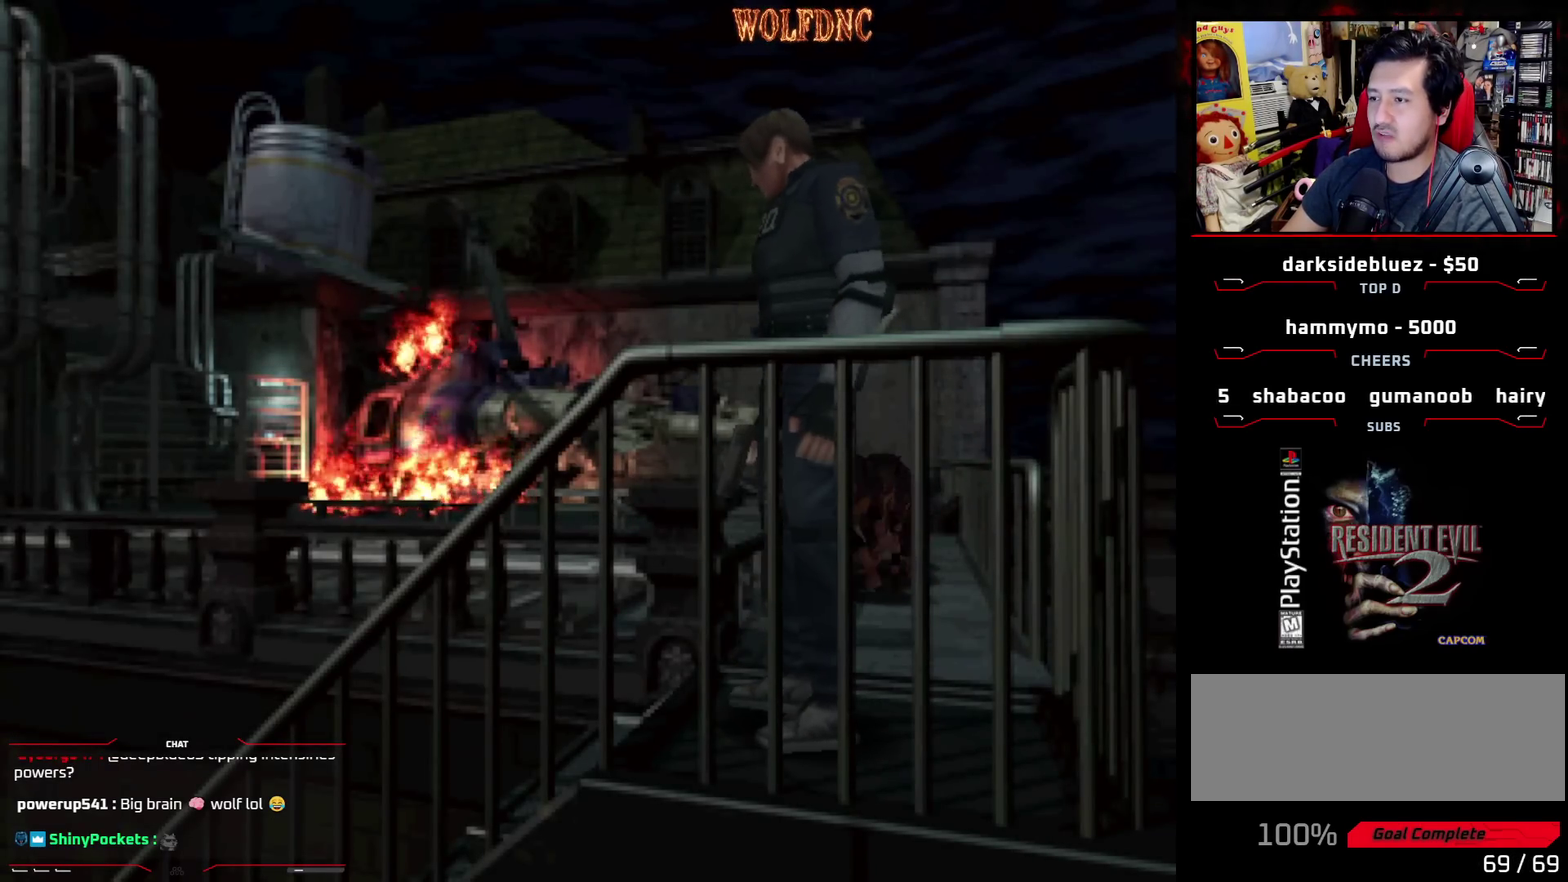
{"buttons": [], "events": [[83, "CROSS", "up"], [133, "CROSS", "down"], [217, "CROSS", "up"], [267, "CROSS", "down"], [417, "CROSS", "up"]]}
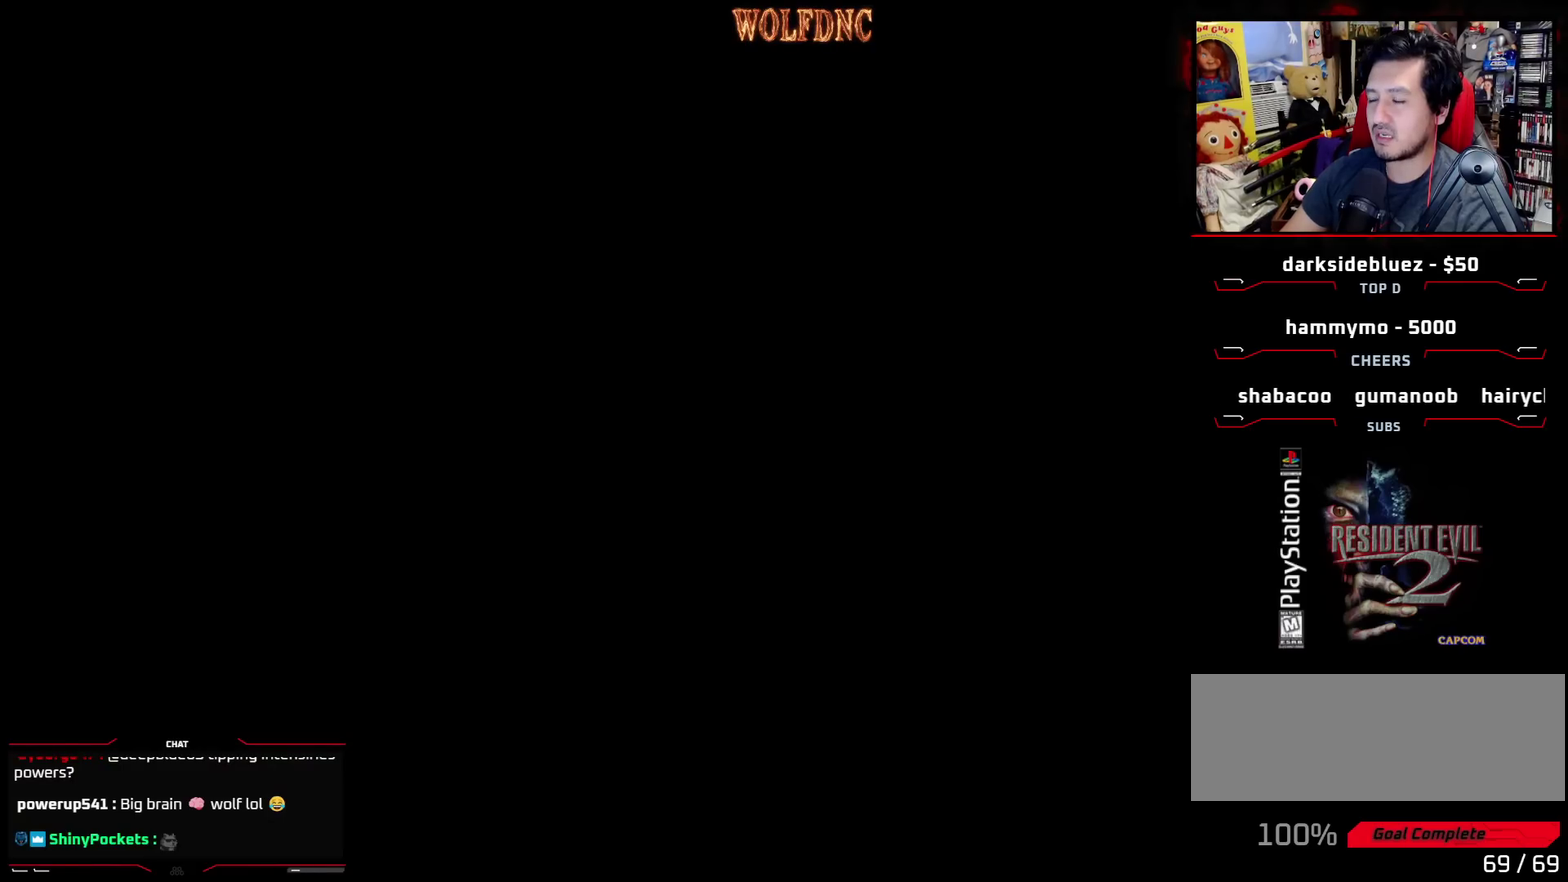
{"buttons": [], "events": []}
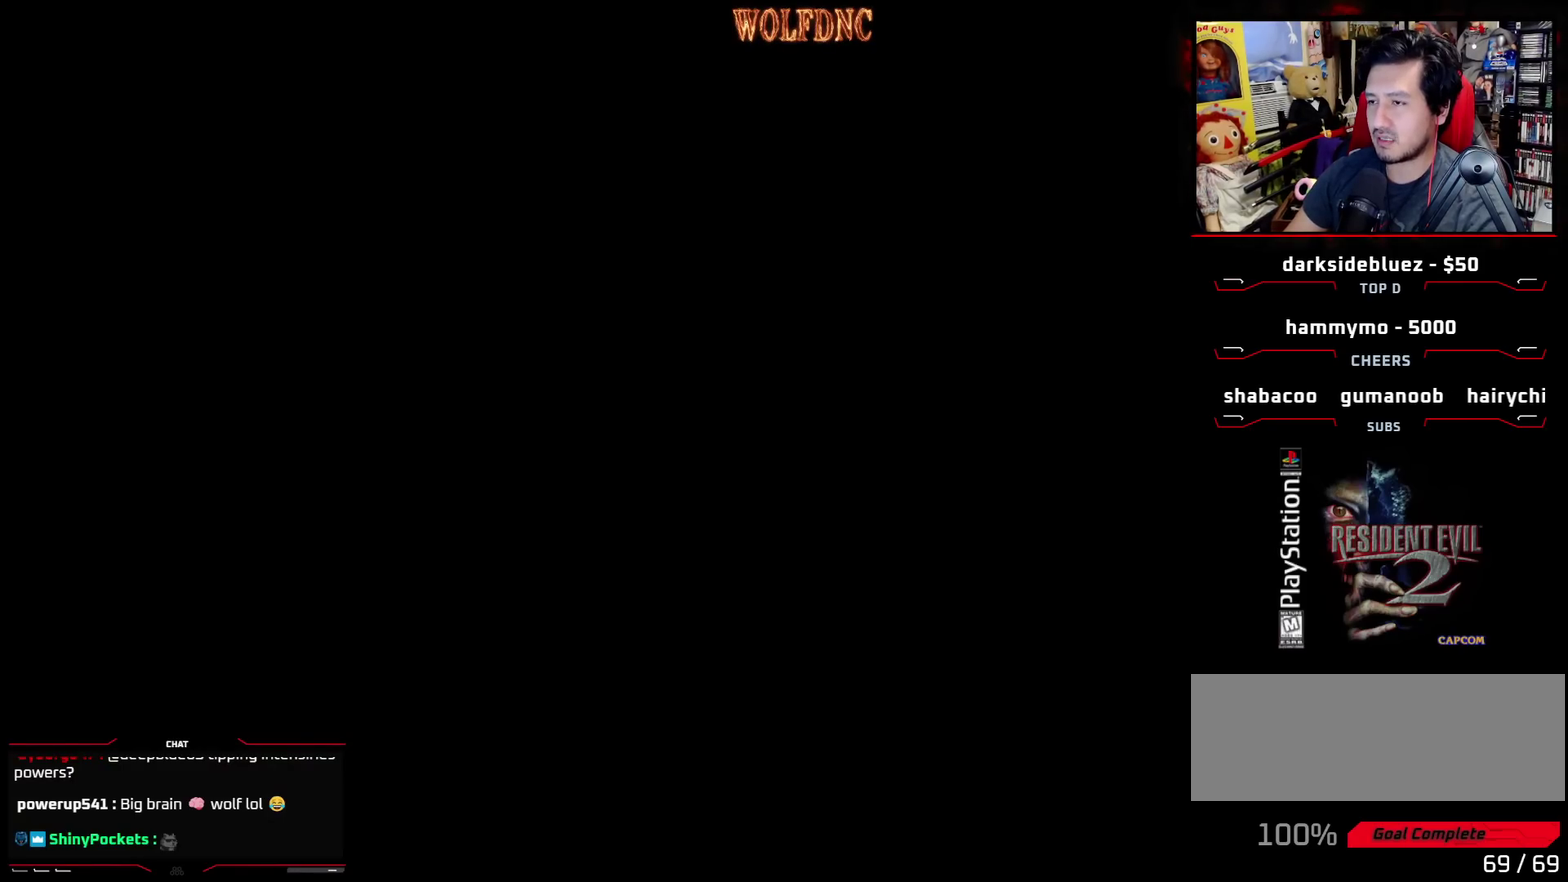
{"buttons": [], "events": []}
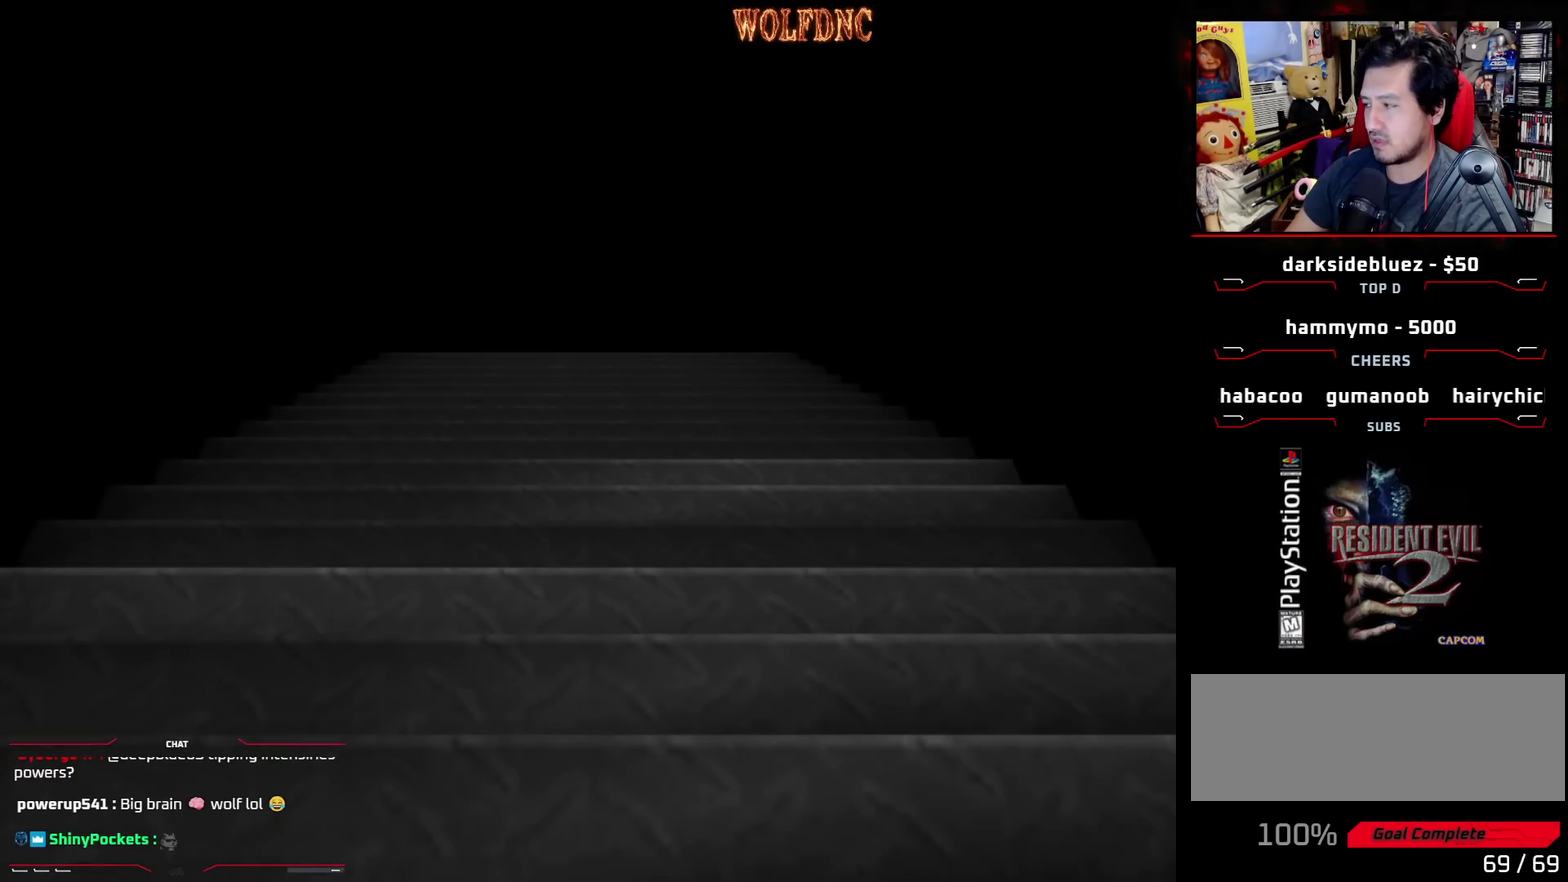
{"buttons": [], "events": []}
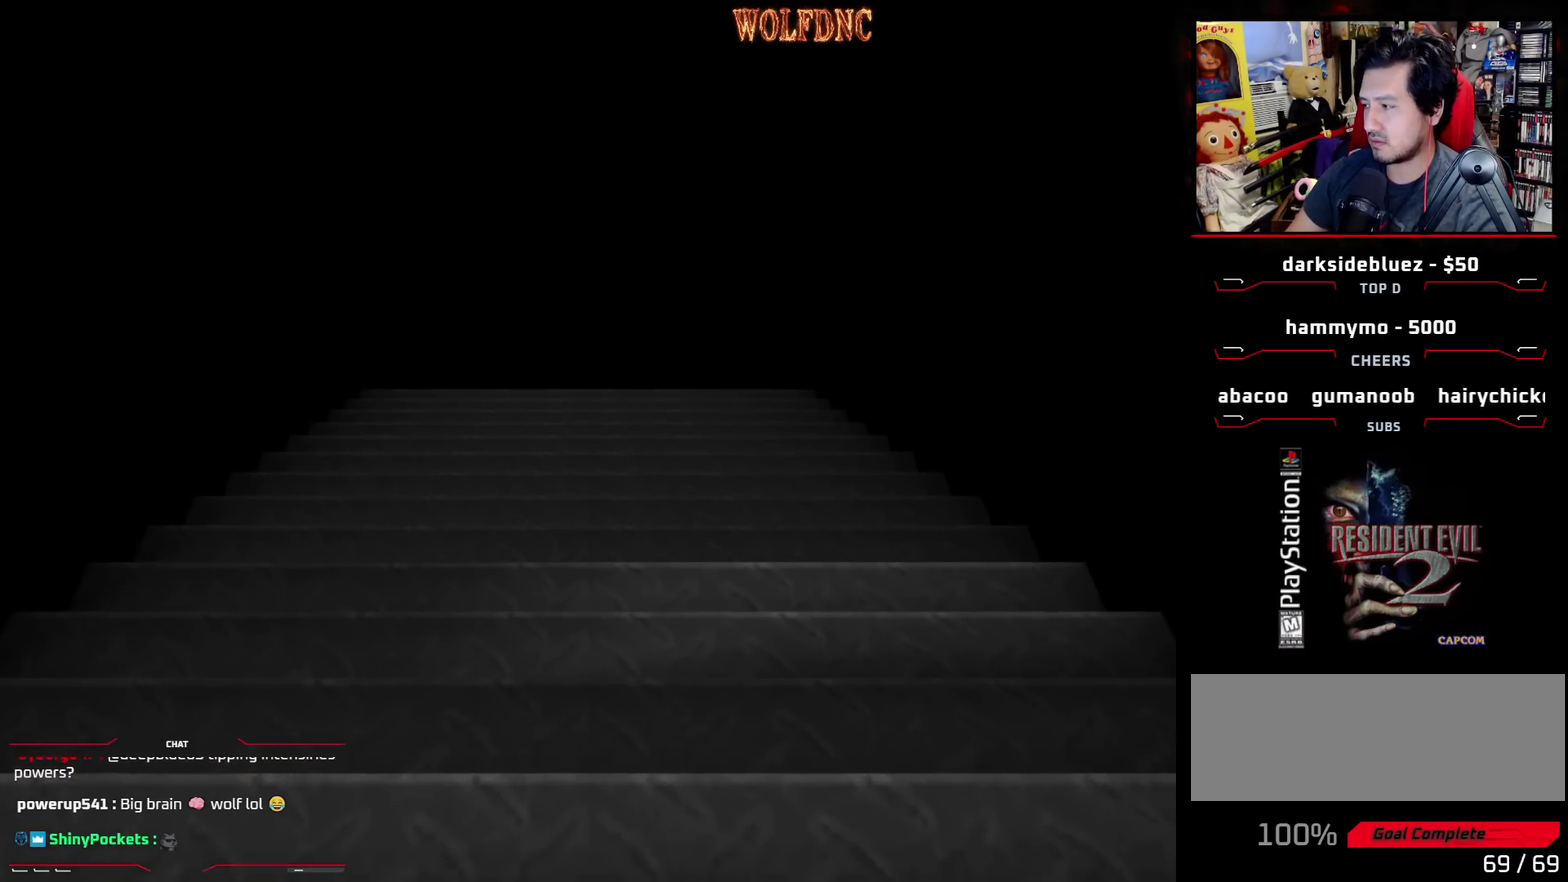
{"buttons": ["CROSS"], "events": [[383, "CROSS", "down"]]}
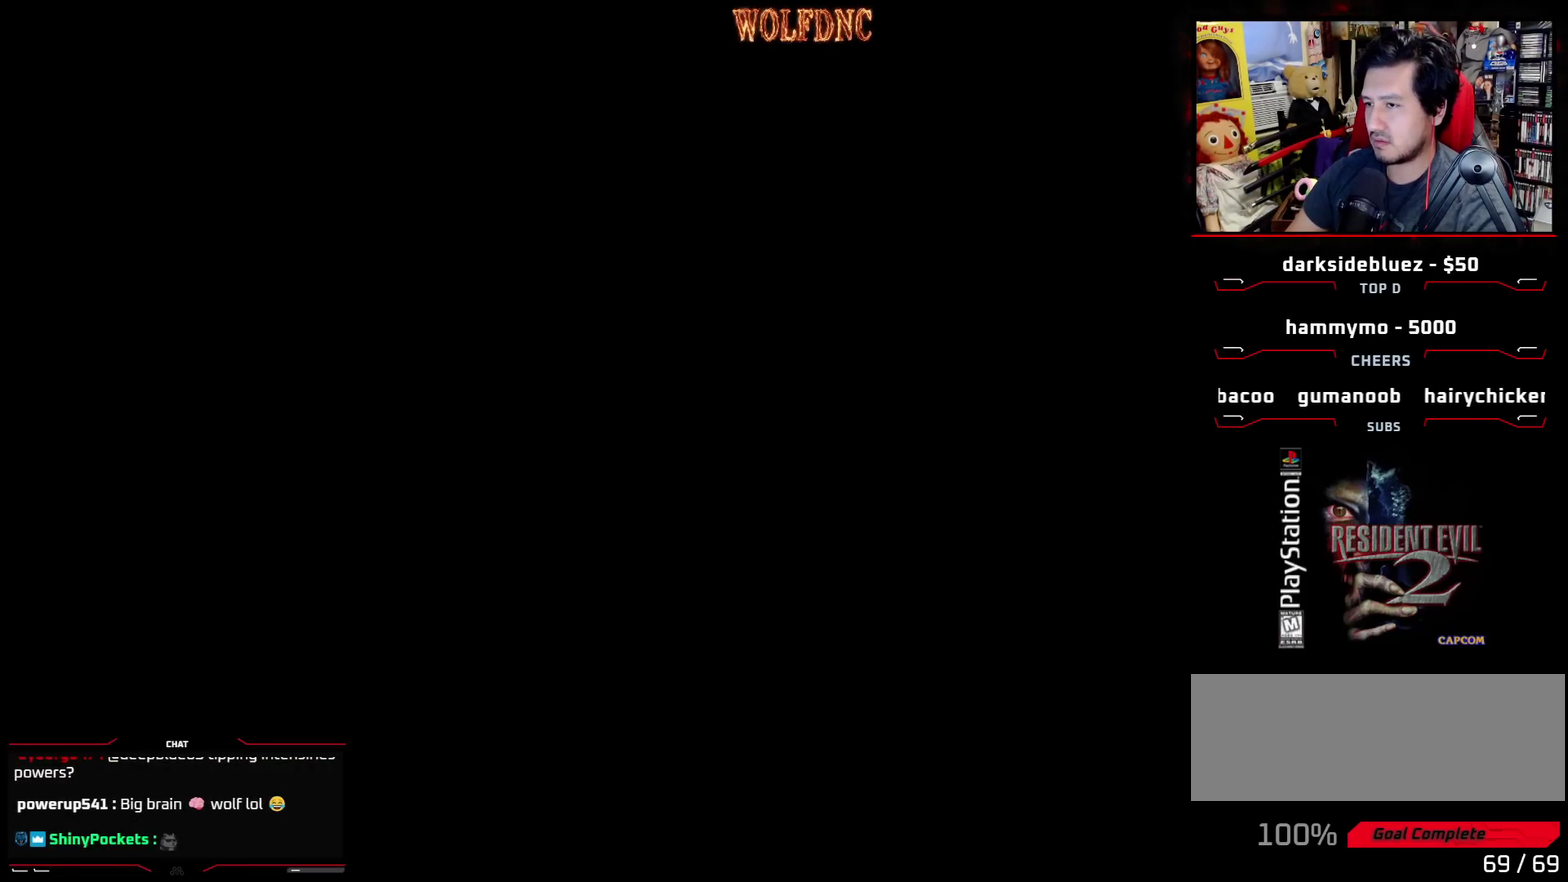
{"buttons": ["DPAD_RIGHT"], "events": [[17, "CROSS", "up"], [117, "DPAD_RIGHT", "down"]]}
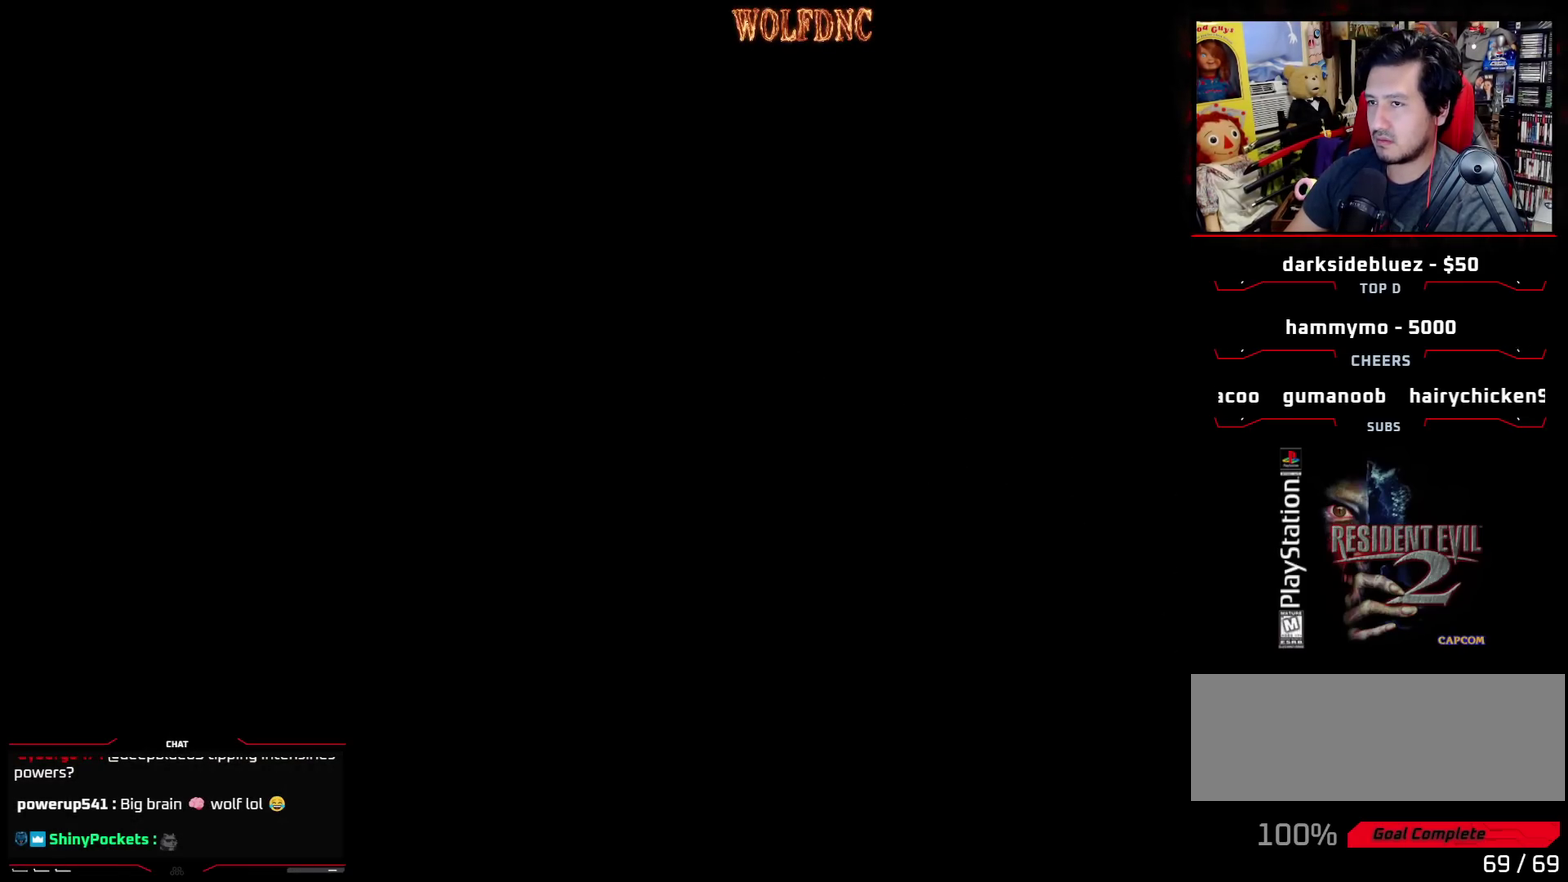
{"buttons": ["DPAD_RIGHT"], "events": []}
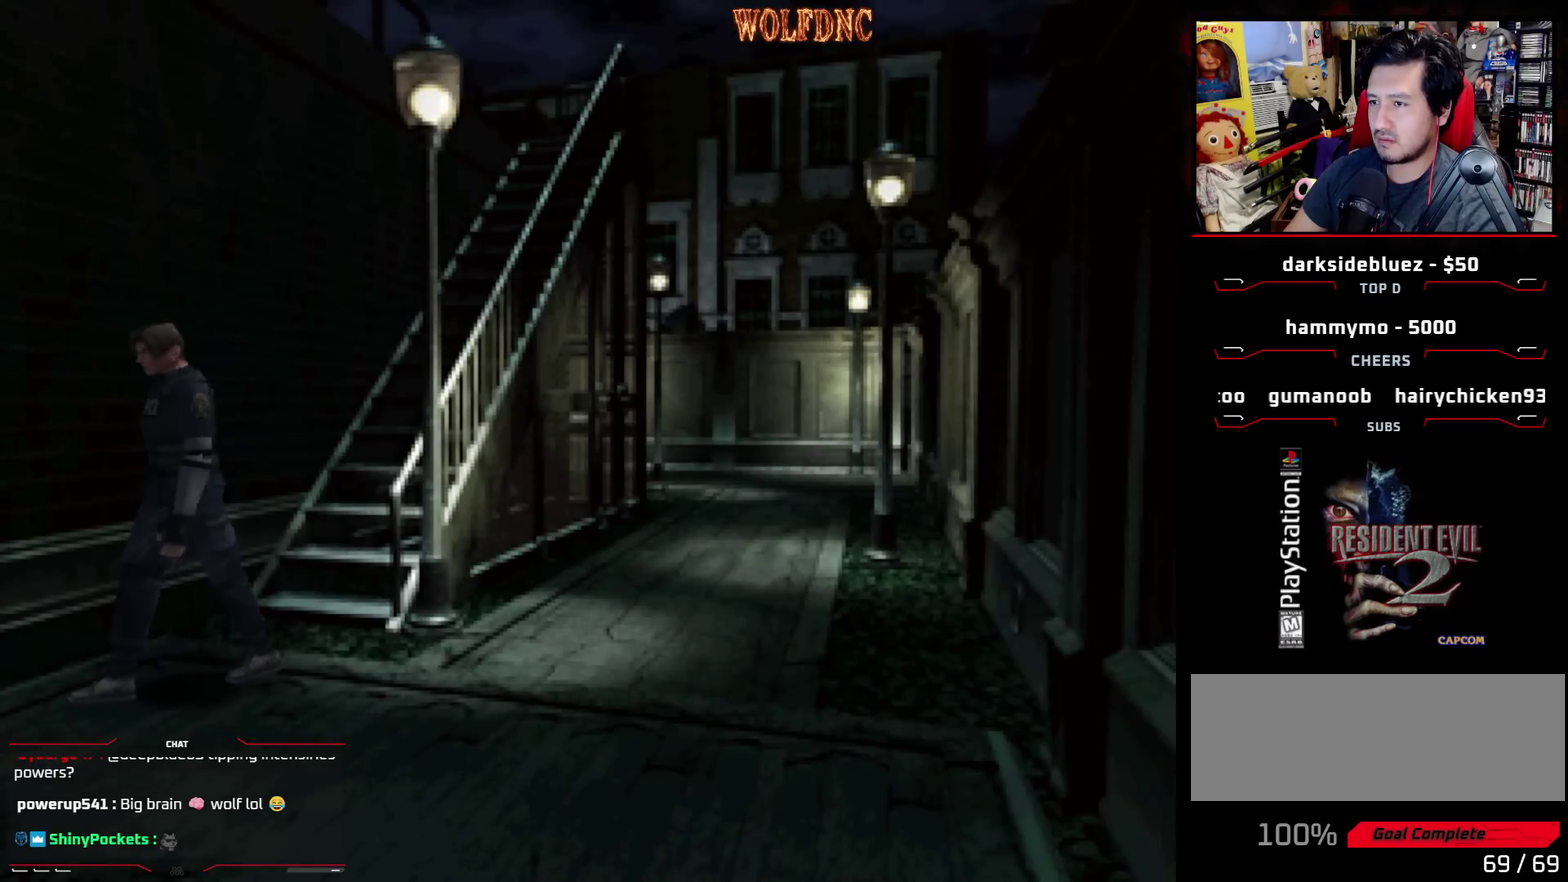
{"buttons": ["SQUARE", "DPAD_UP", "DPAD_RIGHT"], "events": [[433, "SQUARE", "down"], [467, "DPAD_UP", "down"]]}
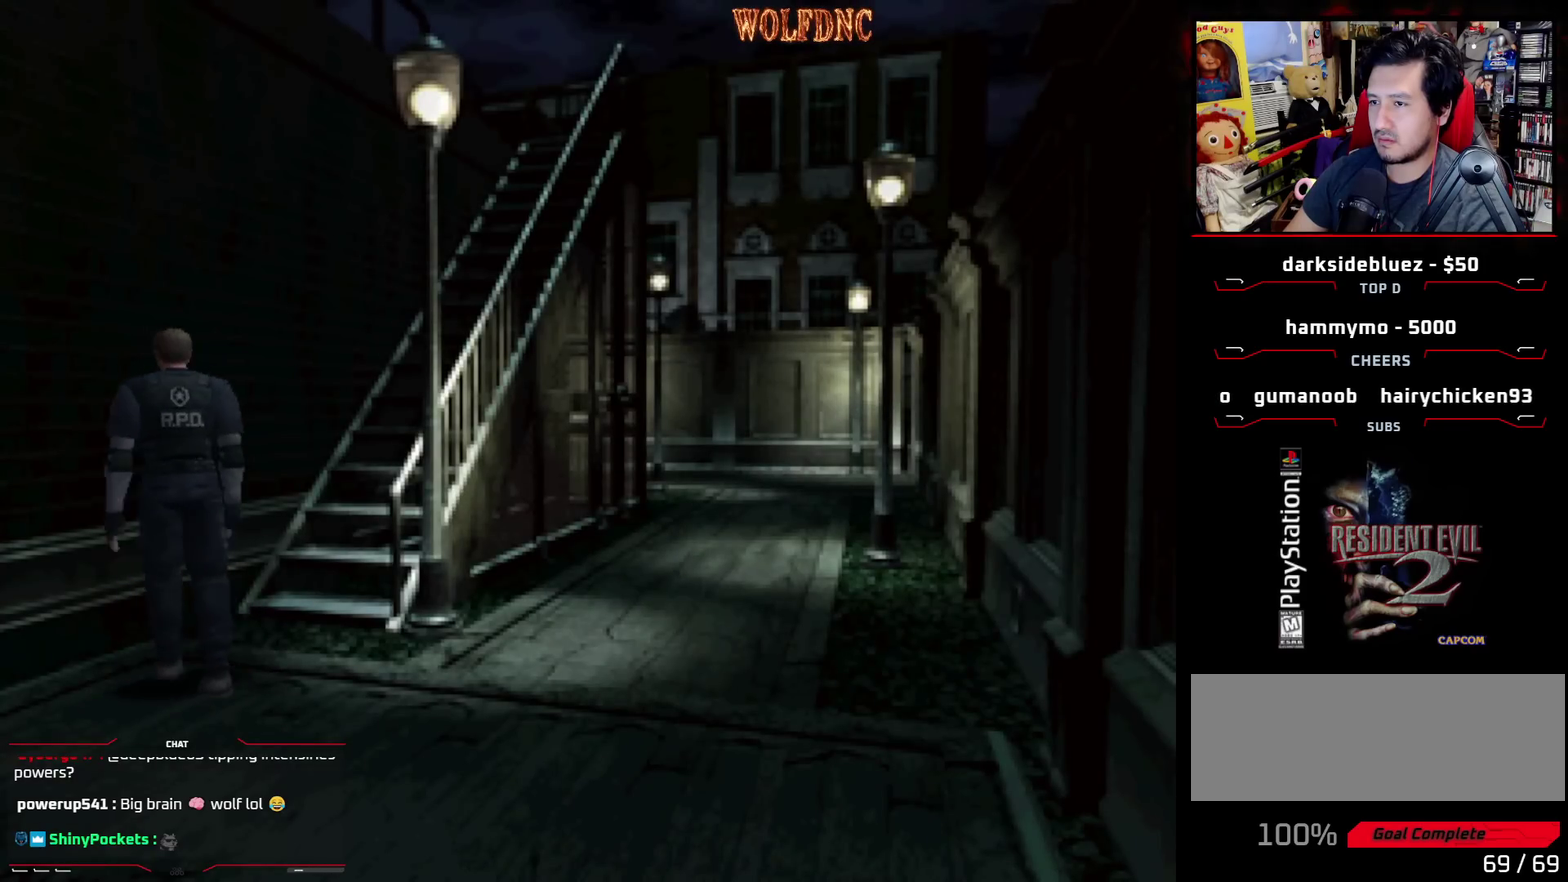
{"buttons": ["CROSS"], "events": [[167, "CROSS", "down"], [250, "CROSS", "up"], [300, "CROSS", "down"], [350, "SQUARE", "up"], [400, "DPAD_RIGHT", "up"], [433, "CROSS", "up"], [483, "CROSS", "down"], [483, "DPAD_UP", "up"]]}
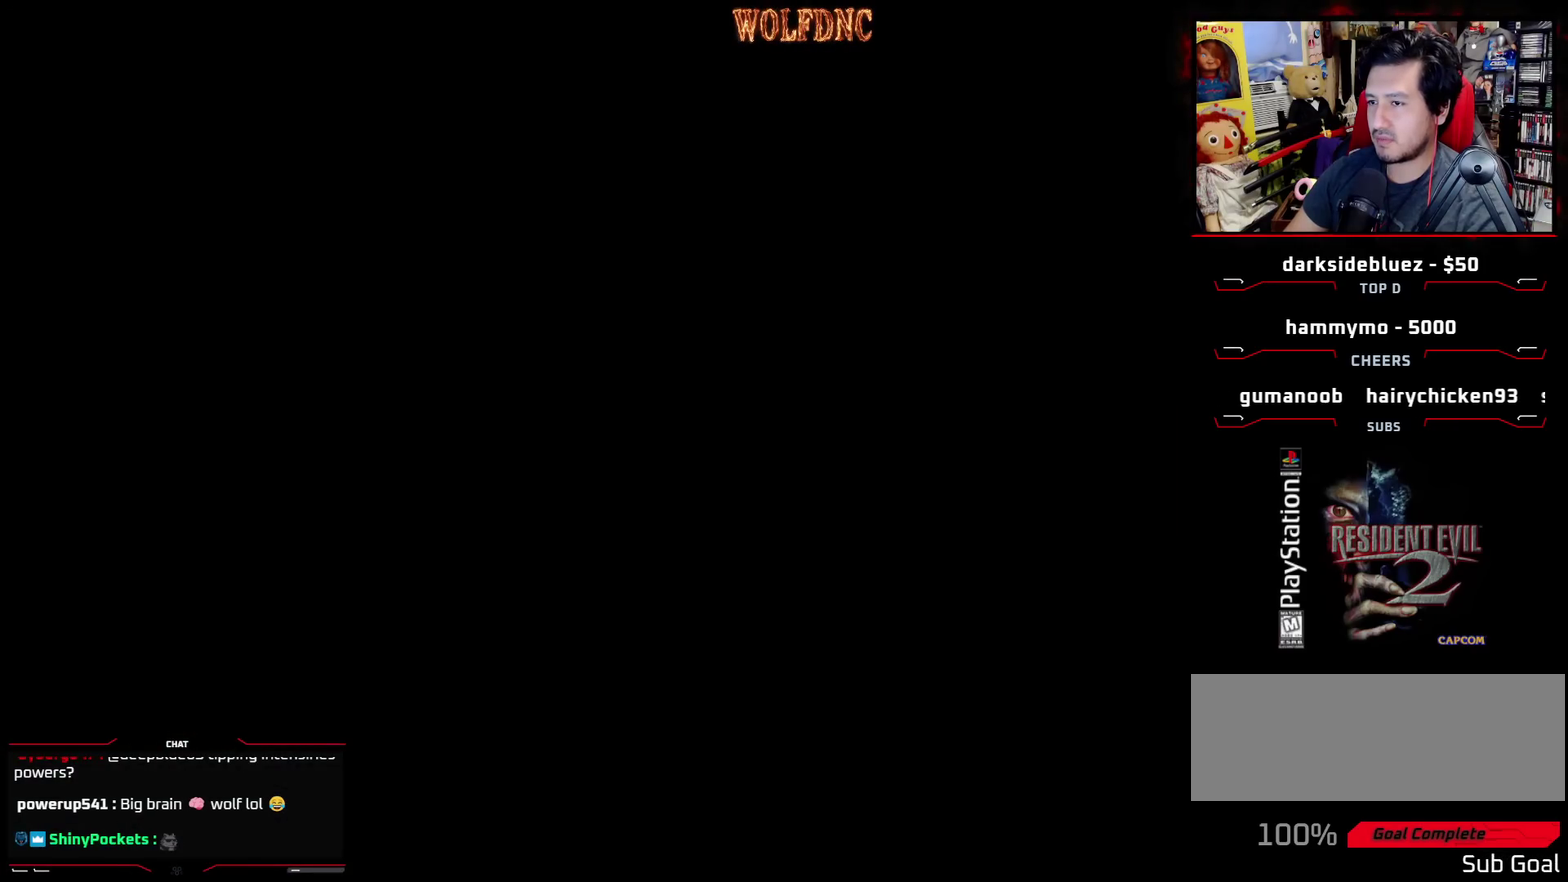
{"buttons": [], "events": [[33, "CROSS", "up"]]}
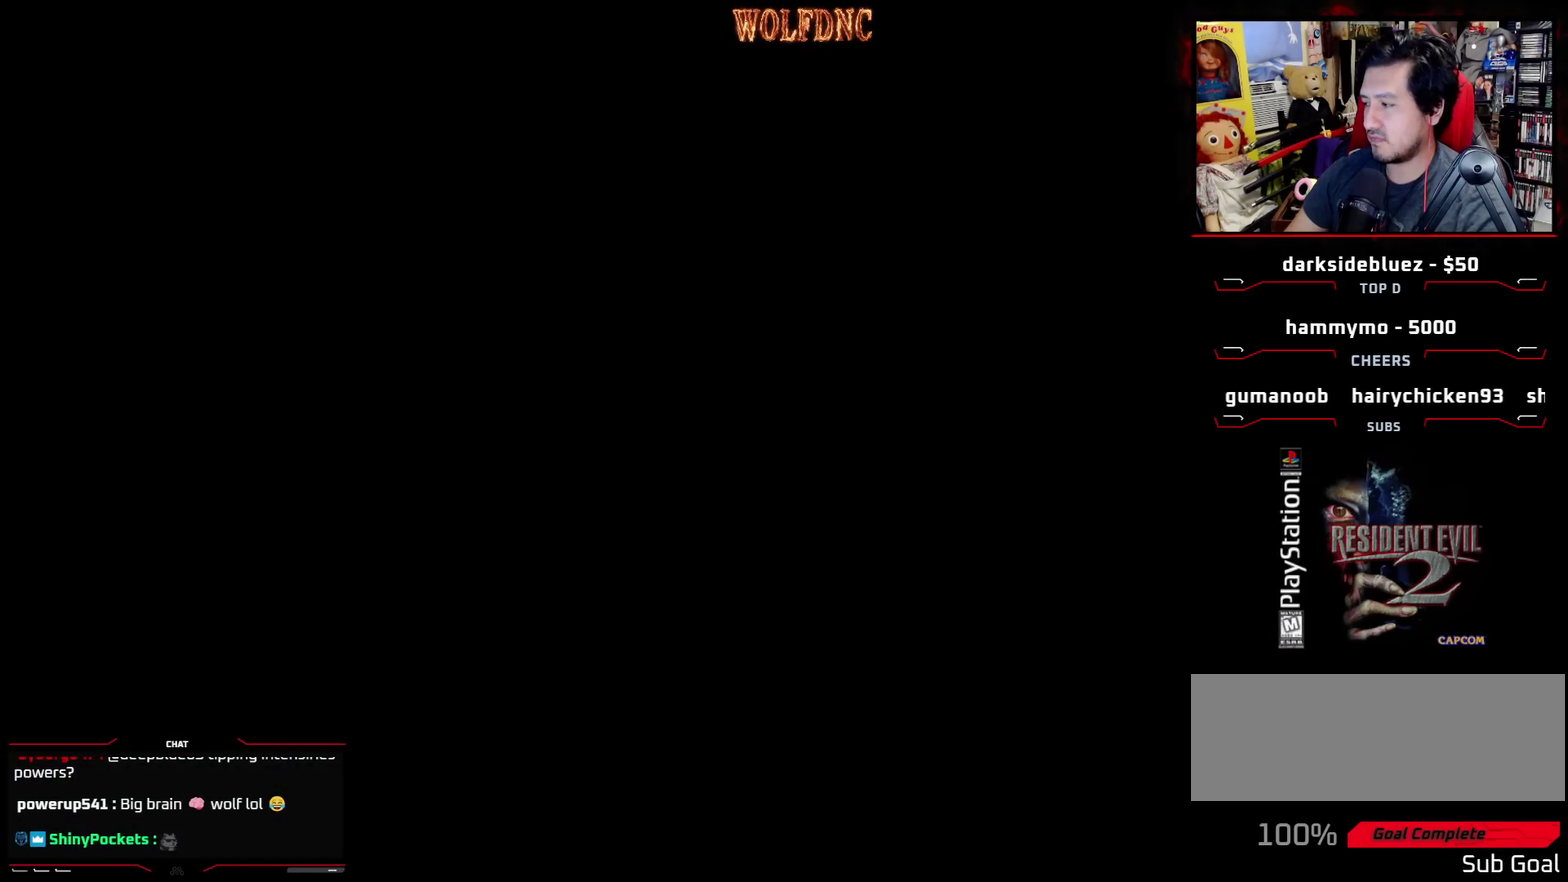
{"buttons": [], "events": []}
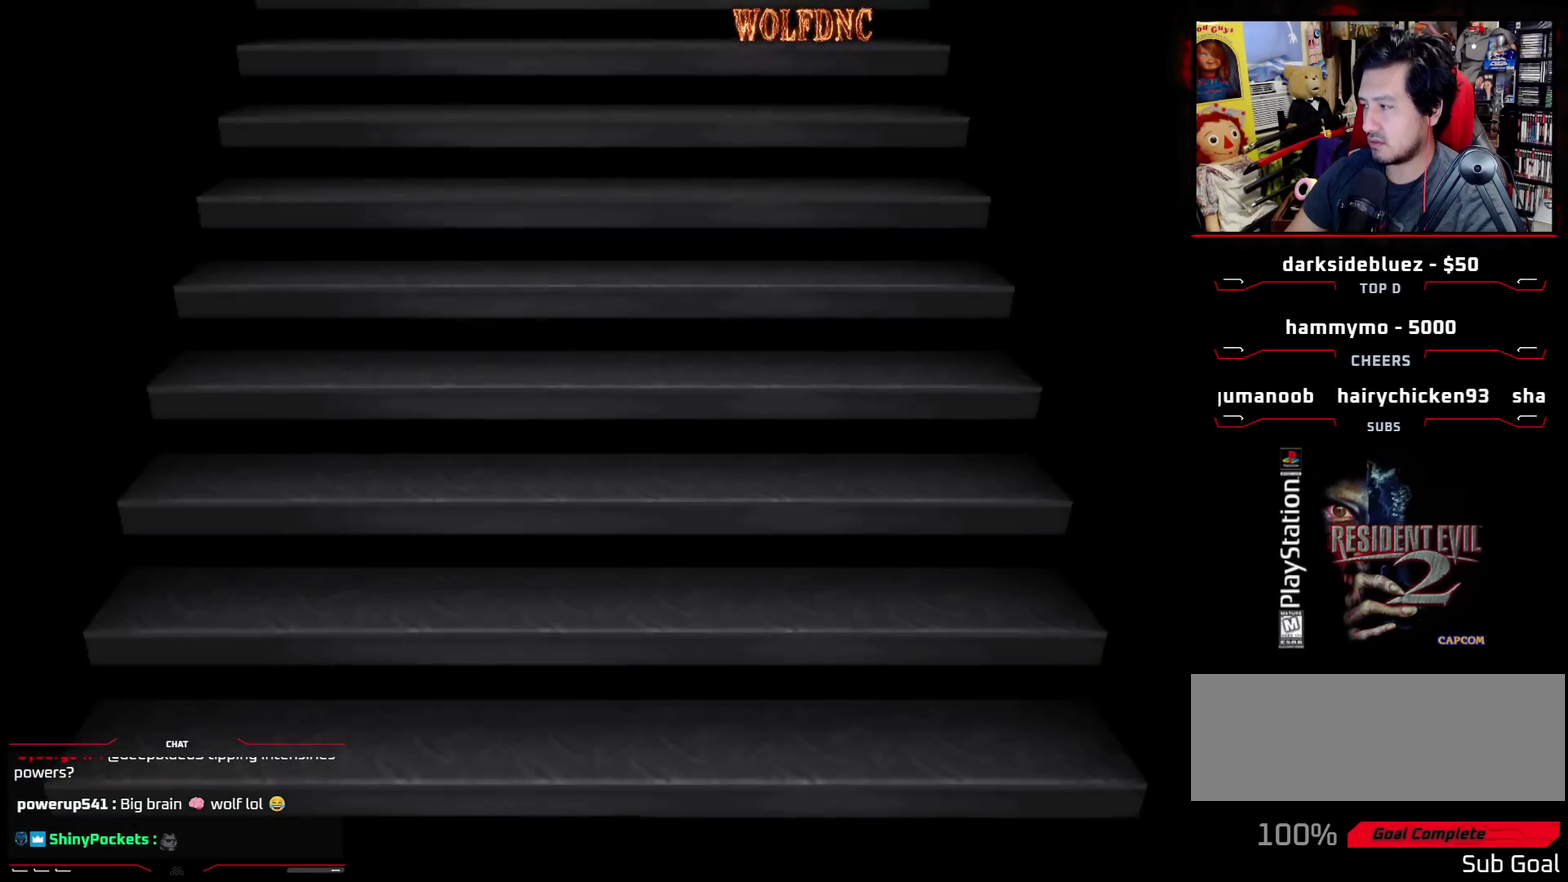
{"buttons": [], "events": []}
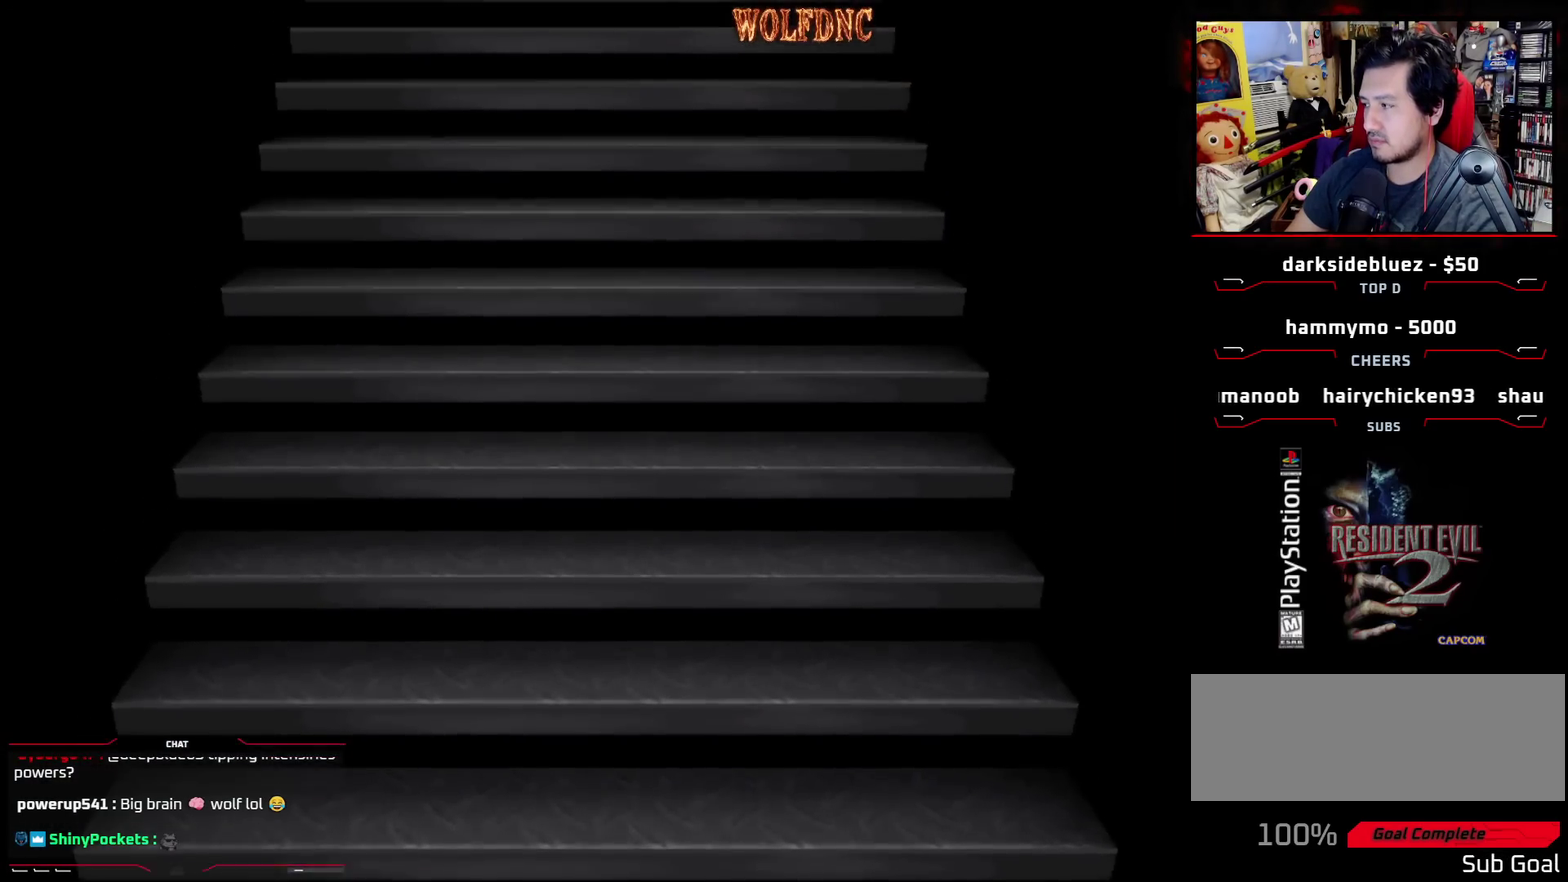
{"buttons": [], "events": []}
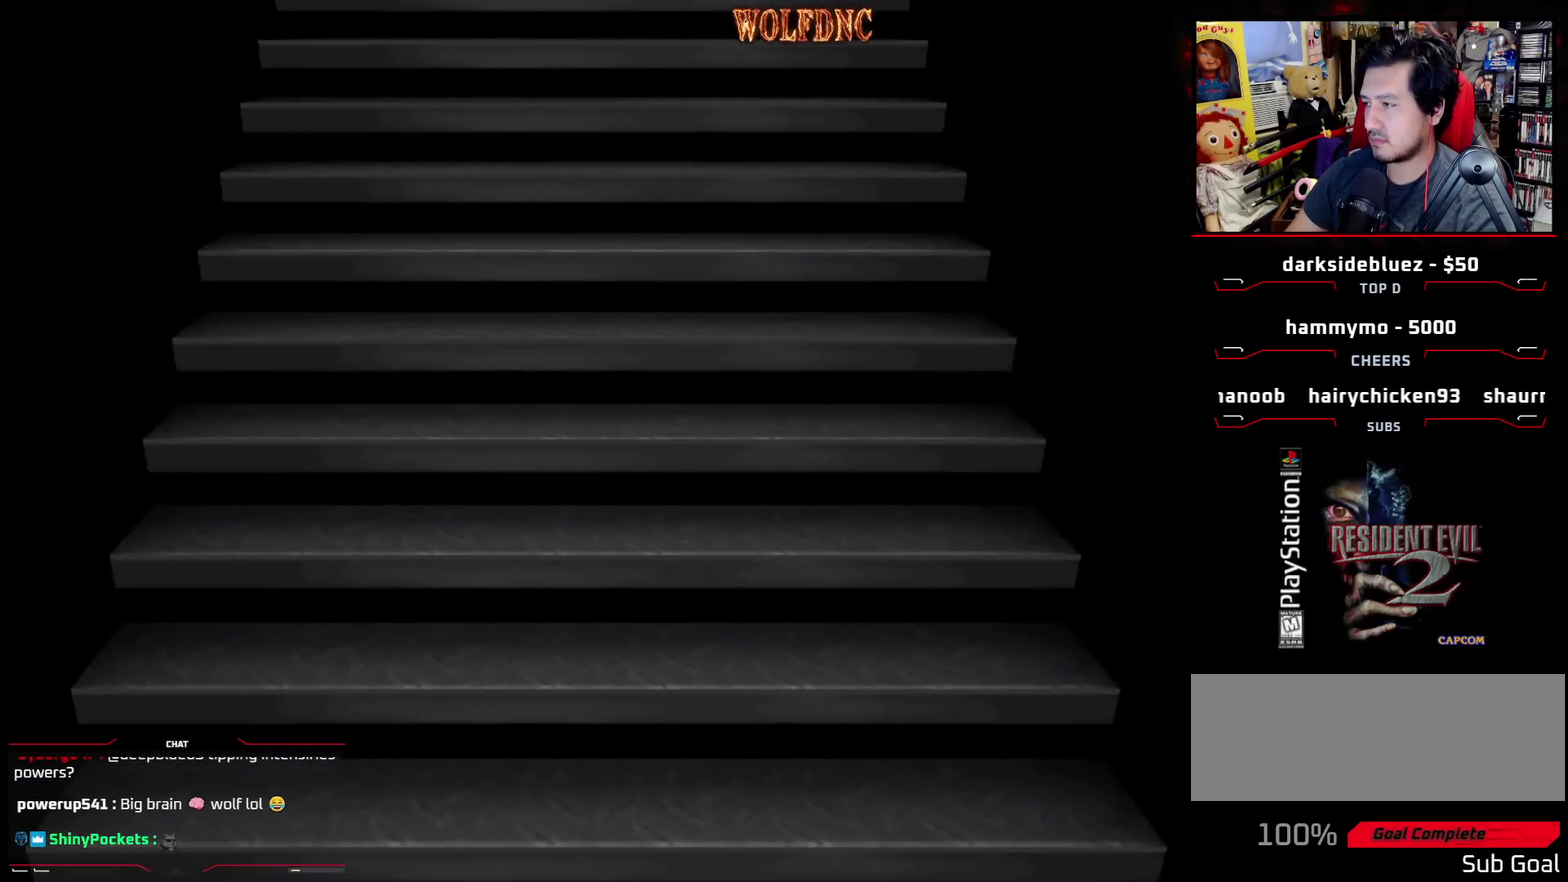
{"buttons": ["DPAD_LEFT"], "events": [[283, "CROSS", "down"], [433, "CROSS", "up"], [467, "DPAD_LEFT", "down"]]}
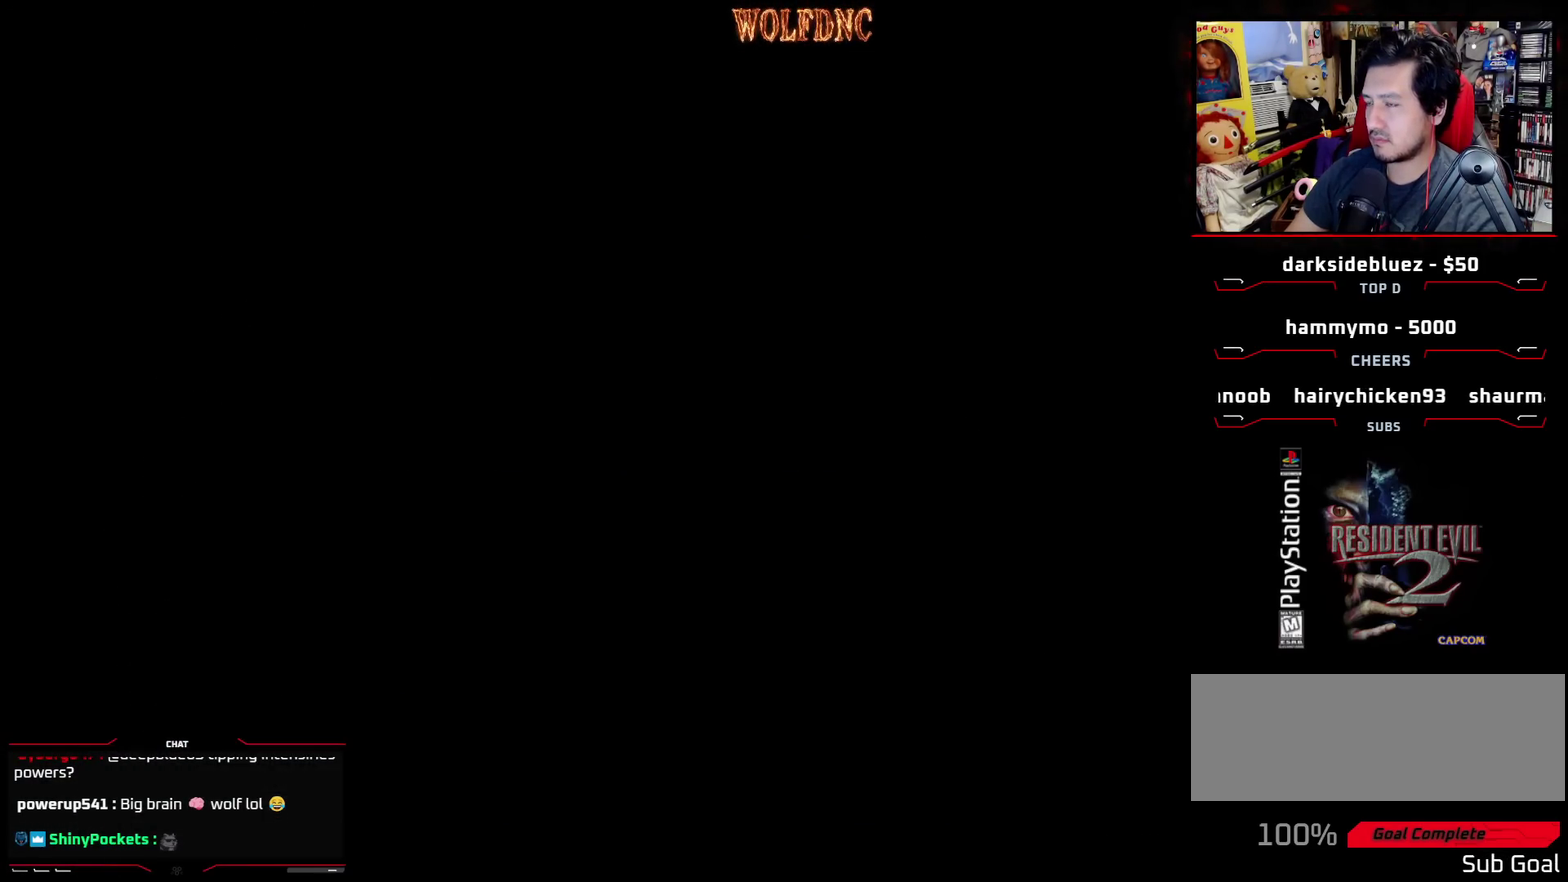
{"buttons": ["SQUARE", "DPAD_UP", "DPAD_LEFT"], "events": [[217, "DPAD_UP", "down"], [250, "SQUARE", "down"]]}
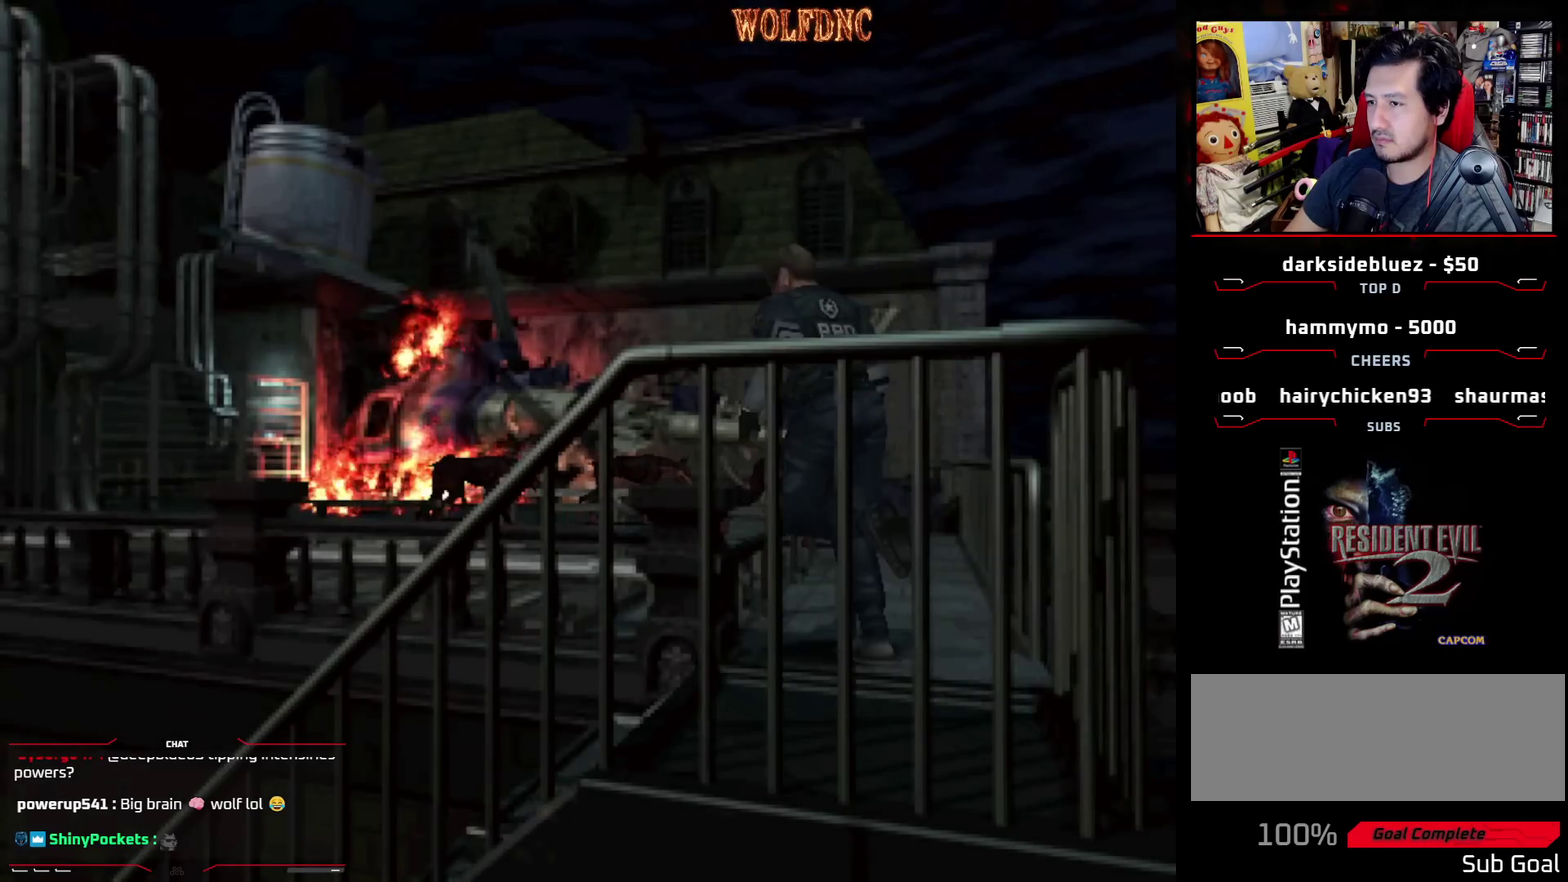
{"buttons": ["SQUARE", "DPAD_UP", "DPAD_RIGHT"], "events": [[33, "DPAD_LEFT", "up"], [267, "DPAD_RIGHT", "down"]]}
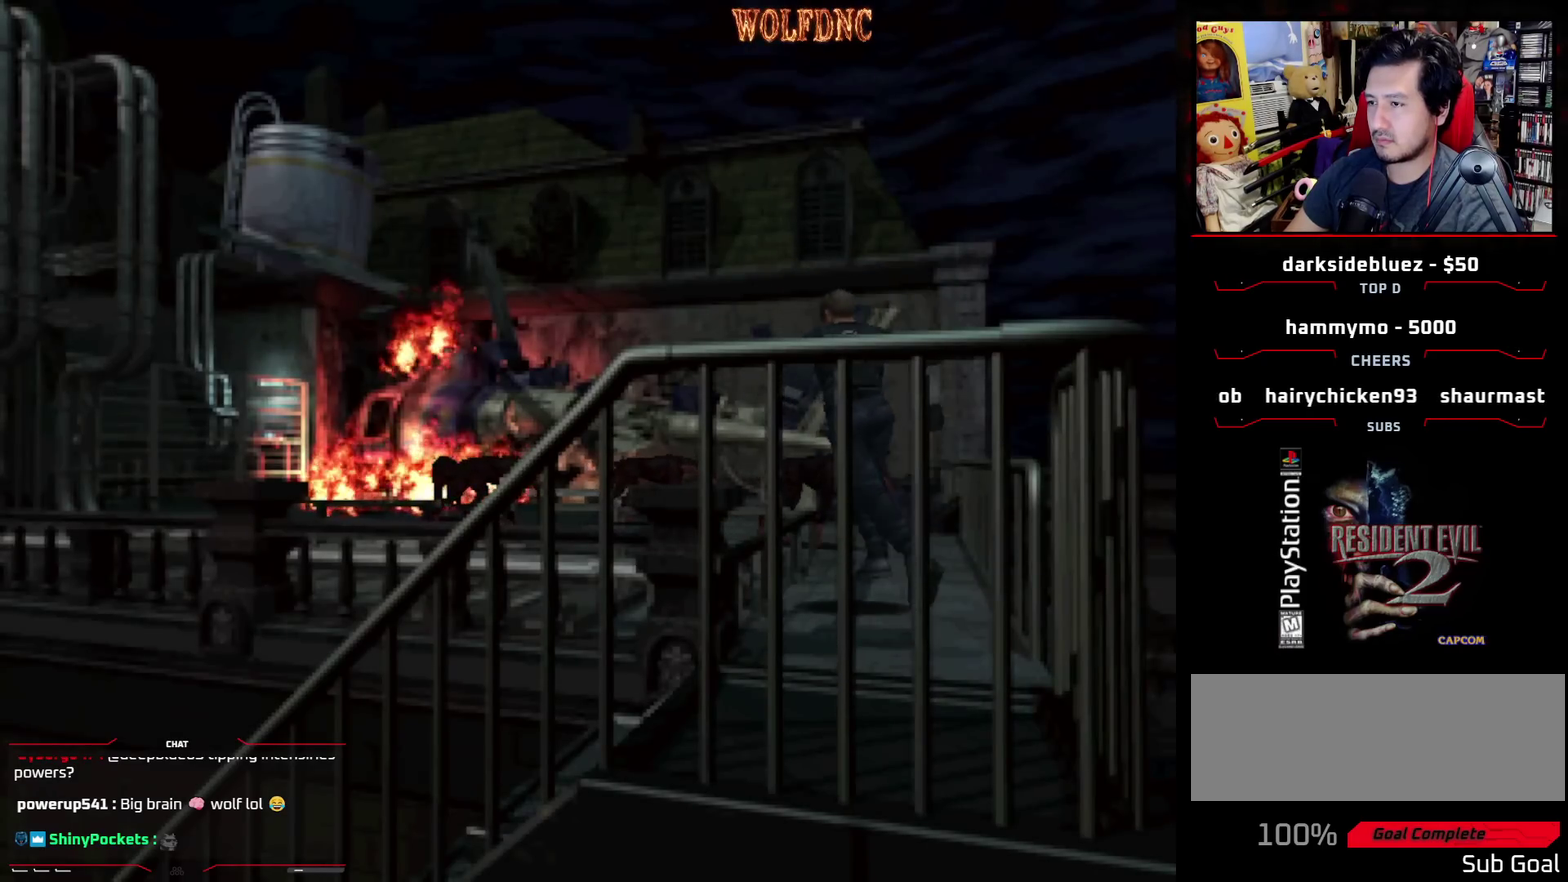
{"buttons": ["SQUARE", "DPAD_UP"], "events": [[100, "DPAD_RIGHT", "up"]]}
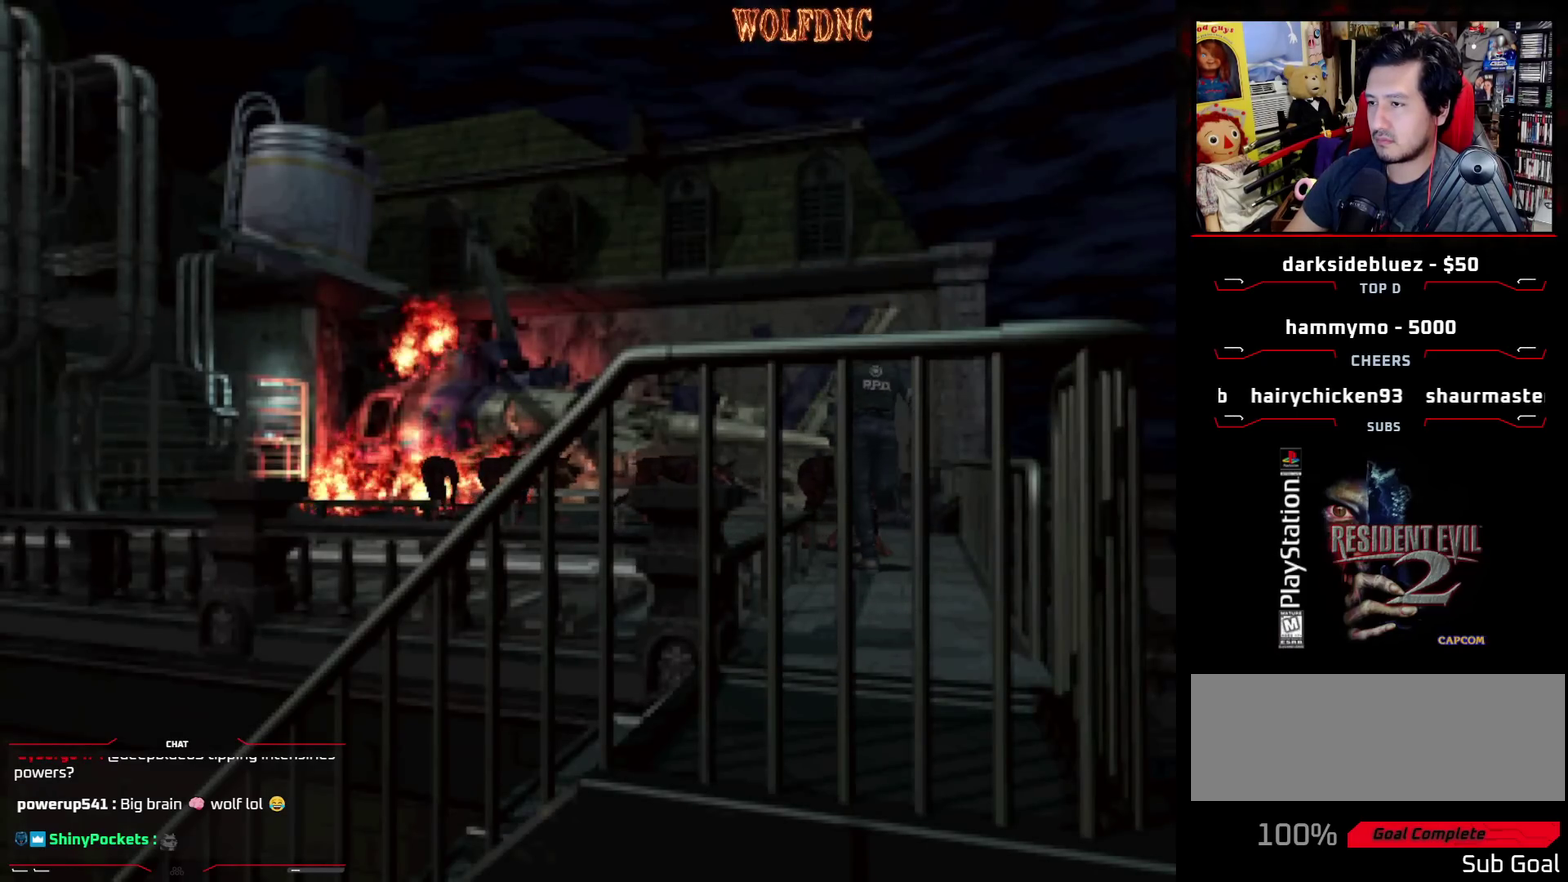
{"buttons": ["SQUARE", "DPAD_UP", "DPAD_LEFT"], "events": [[67, "DPAD_RIGHT", "down"], [167, "DPAD_RIGHT", "up"], [217, "DPAD_LEFT", "down"]]}
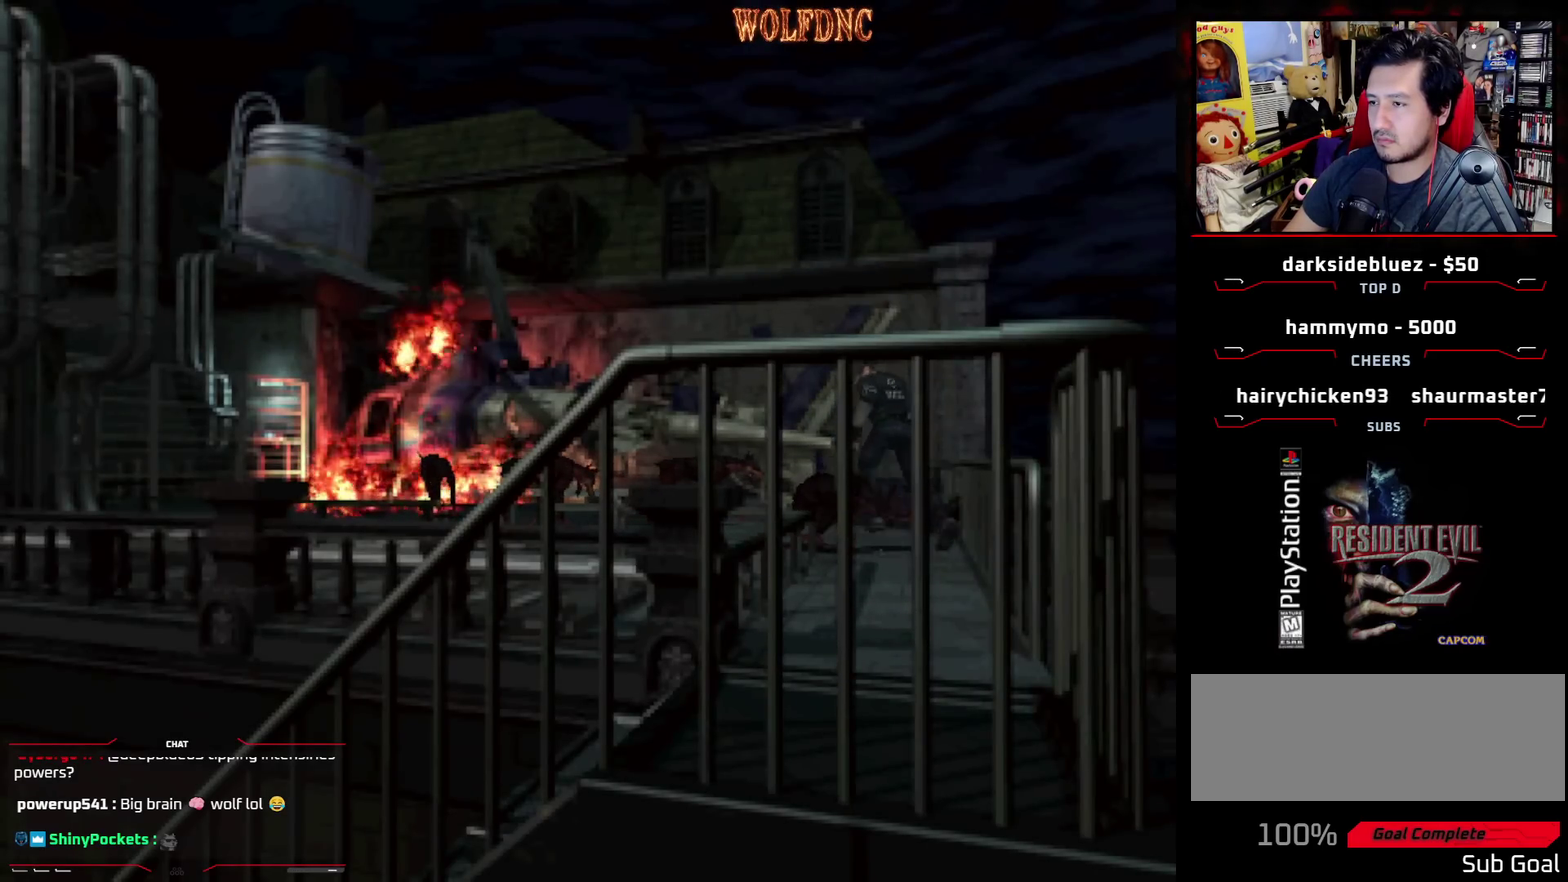
{"buttons": ["SQUARE", "DPAD_UP", "DPAD_LEFT"], "events": []}
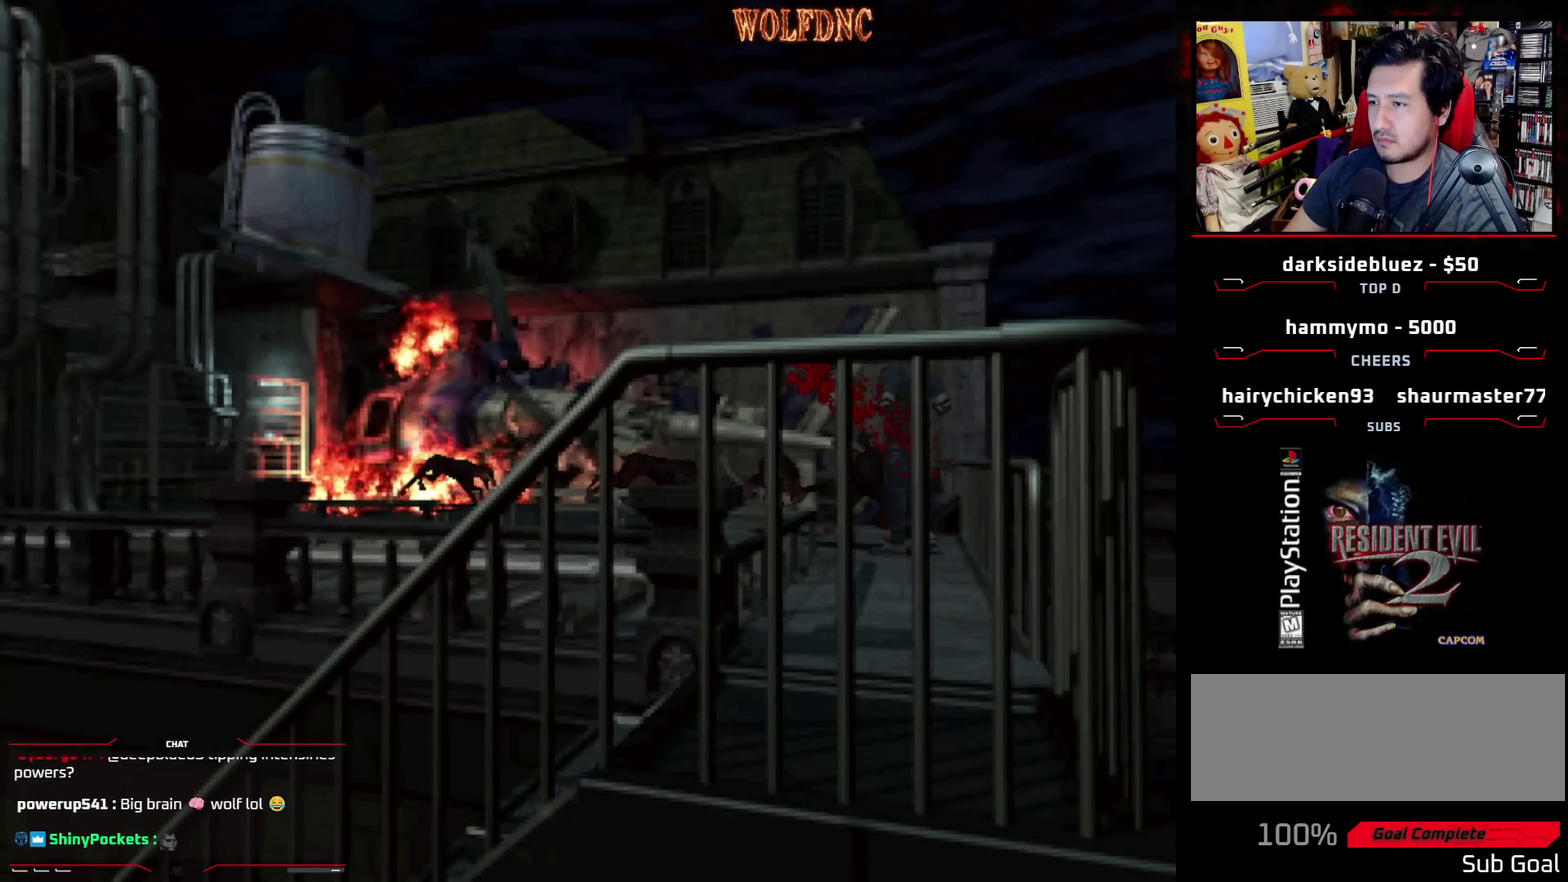
{"buttons": ["SQUARE", "DPAD_UP", "DPAD_LEFT"], "events": []}
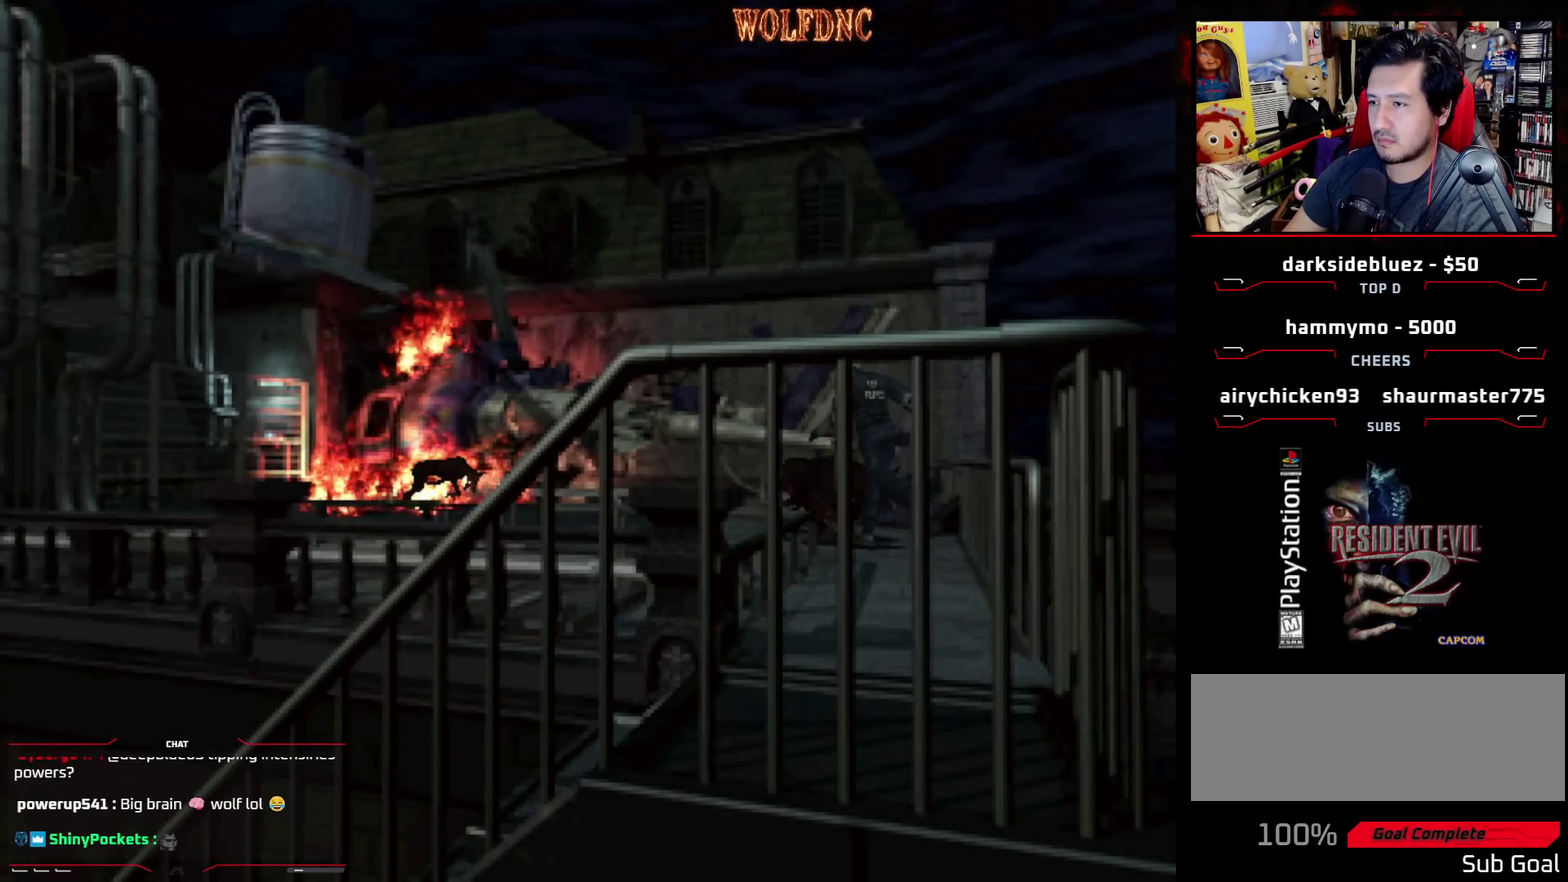
{"buttons": ["SQUARE", "DPAD_UP", "DPAD_LEFT"], "events": [[67, "DPAD_LEFT", "up"], [350, "DPAD_LEFT", "down"]]}
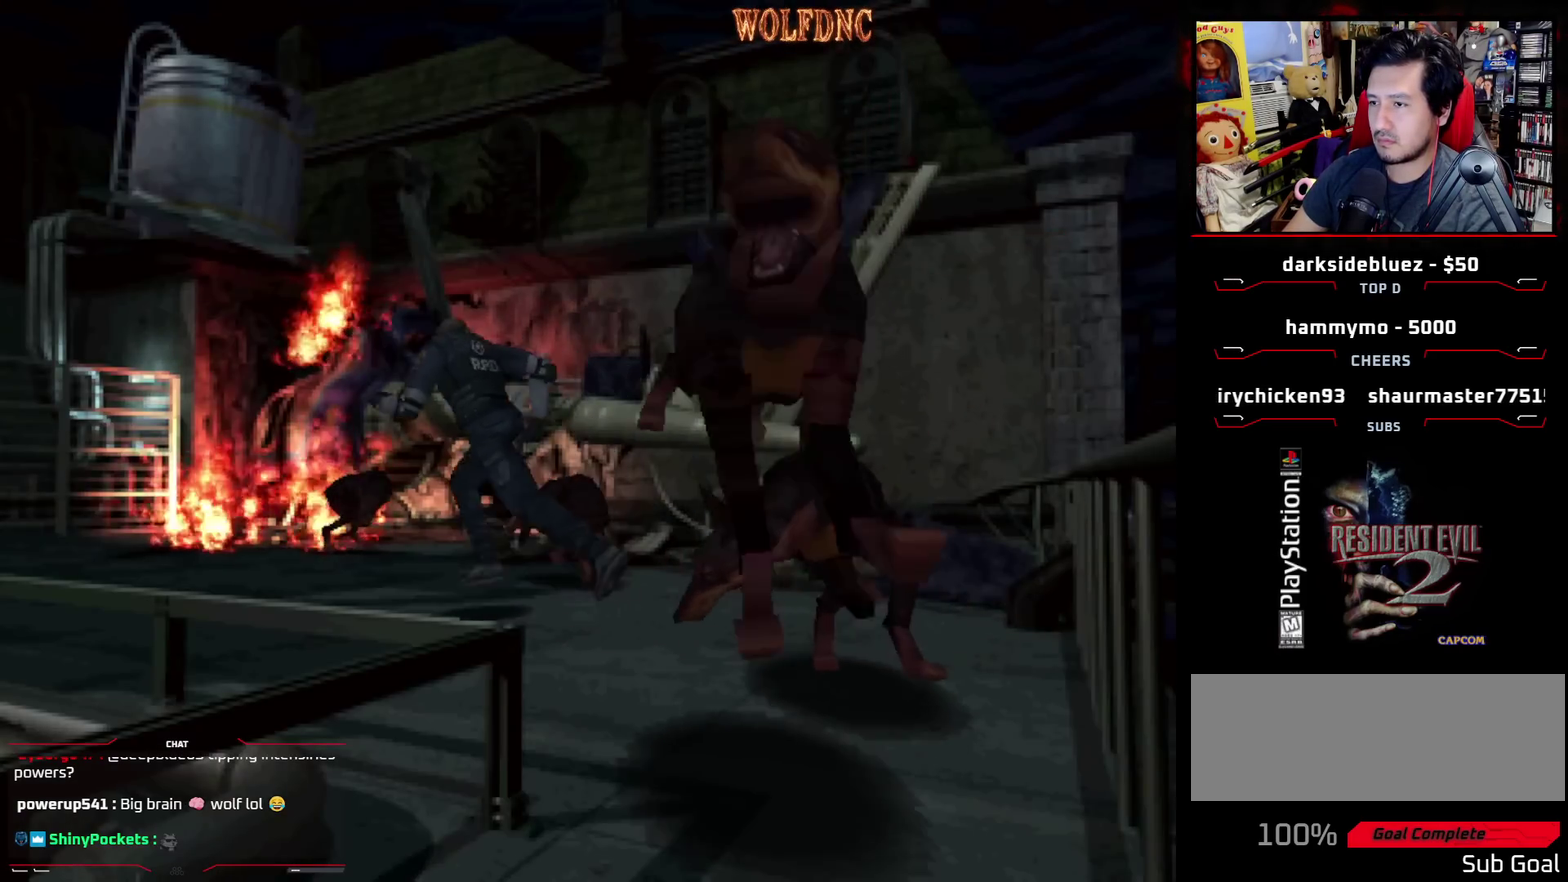
{"buttons": ["SQUARE", "DPAD_UP"], "events": [[317, "DPAD_LEFT", "up"]]}
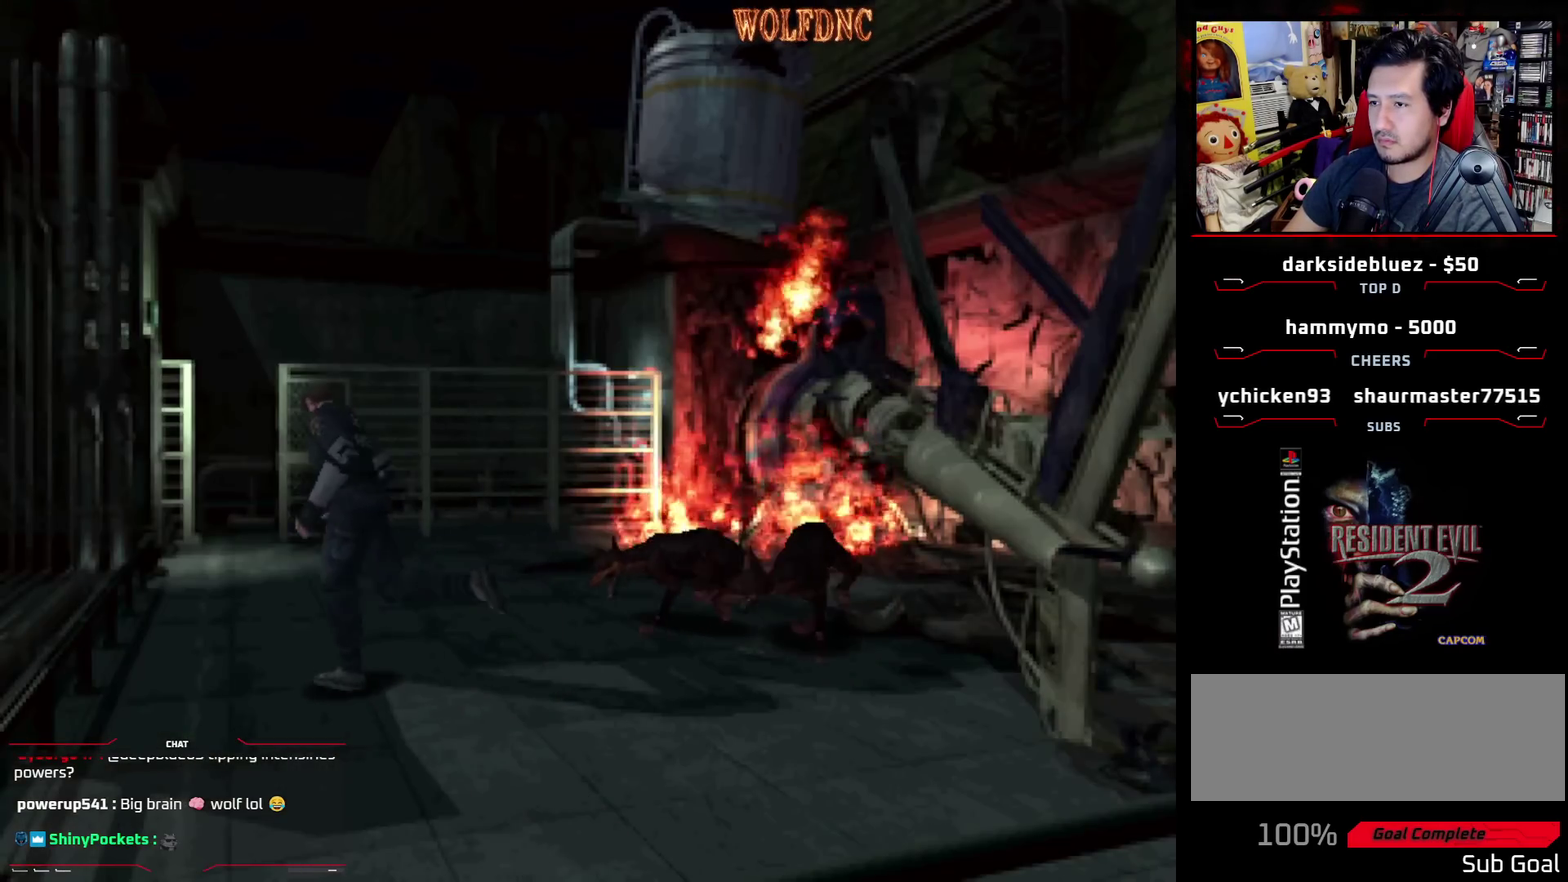
{"buttons": ["SQUARE", "DPAD_UP", "DPAD_RIGHT"], "events": [[150, "DPAD_RIGHT", "down"]]}